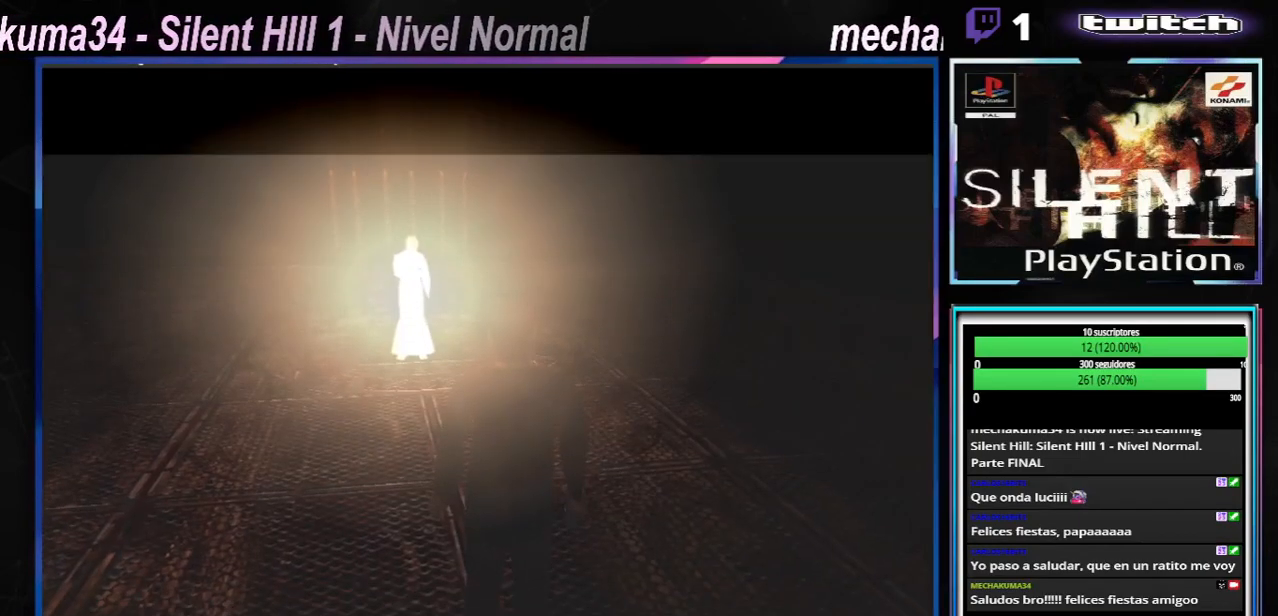
Gameplay with a controller (Xbox layout); each line is a JSON object with the inputs held at the frame after it. "events" lists button and stick changes between this image and that frame as [ms after this image, input, new state], when the widget could be followed in between. Not read: L3 R3 right_stick.
{"buttons": [], "left_stick": "down", "events": [[383, "left_stick", "down"]]}
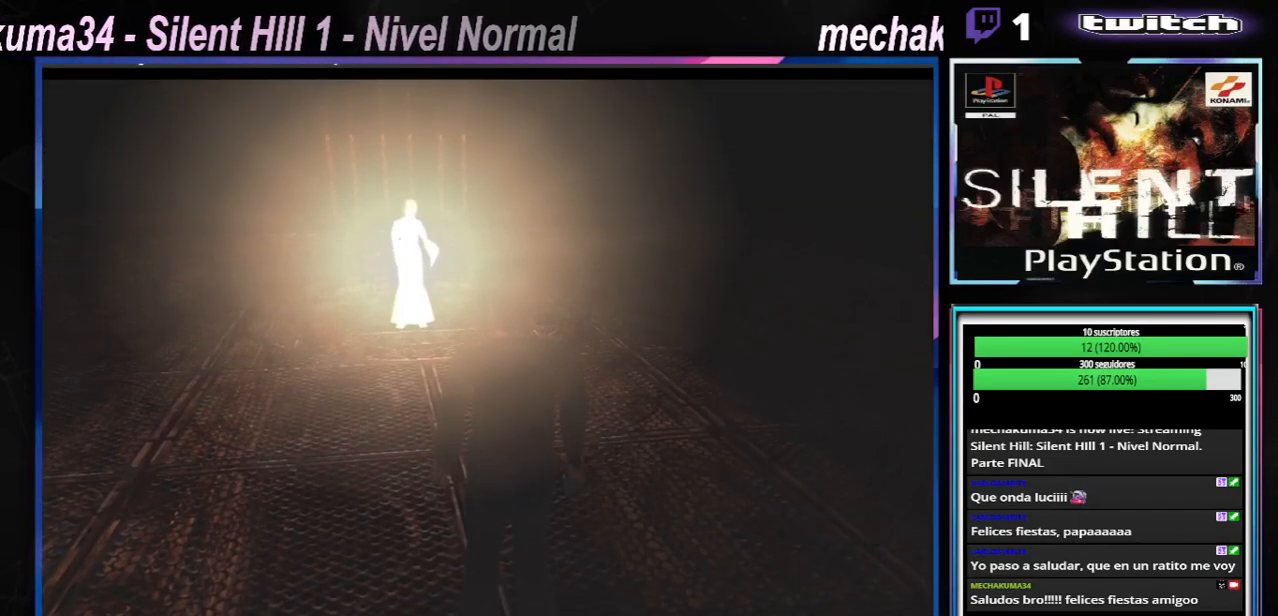
{"buttons": [], "left_stick": "center", "events": [[367, "left_stick", "center"]]}
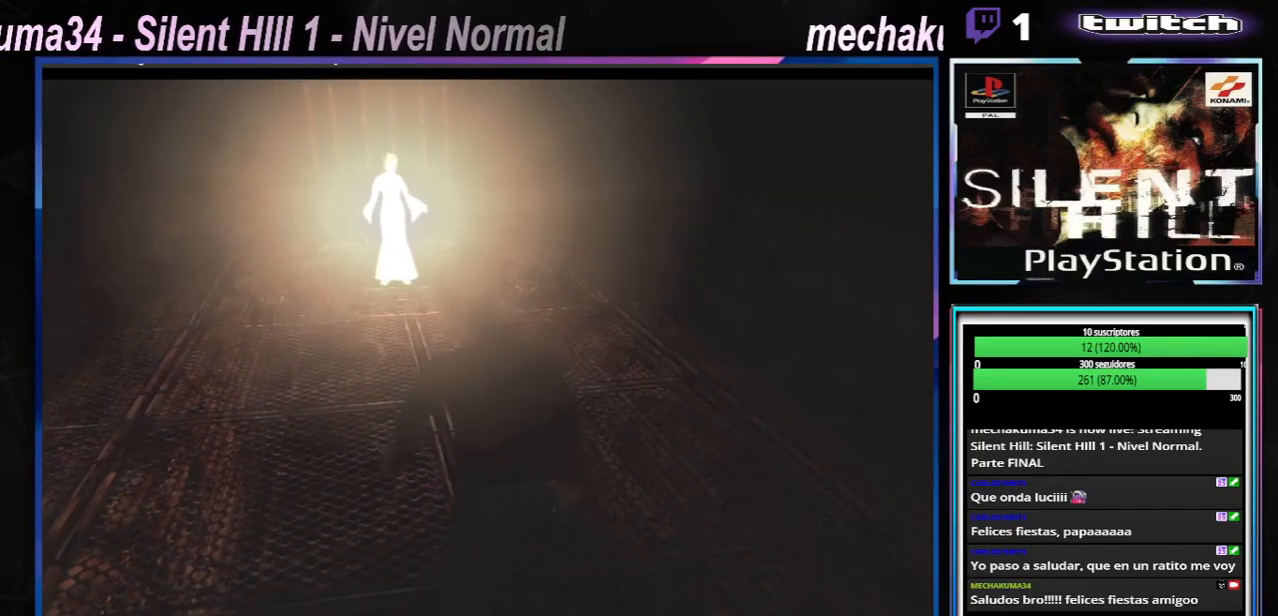
{"buttons": [], "left_stick": "center", "events": [[83, "SELECT", "down"], [333, "SELECT", "up"]]}
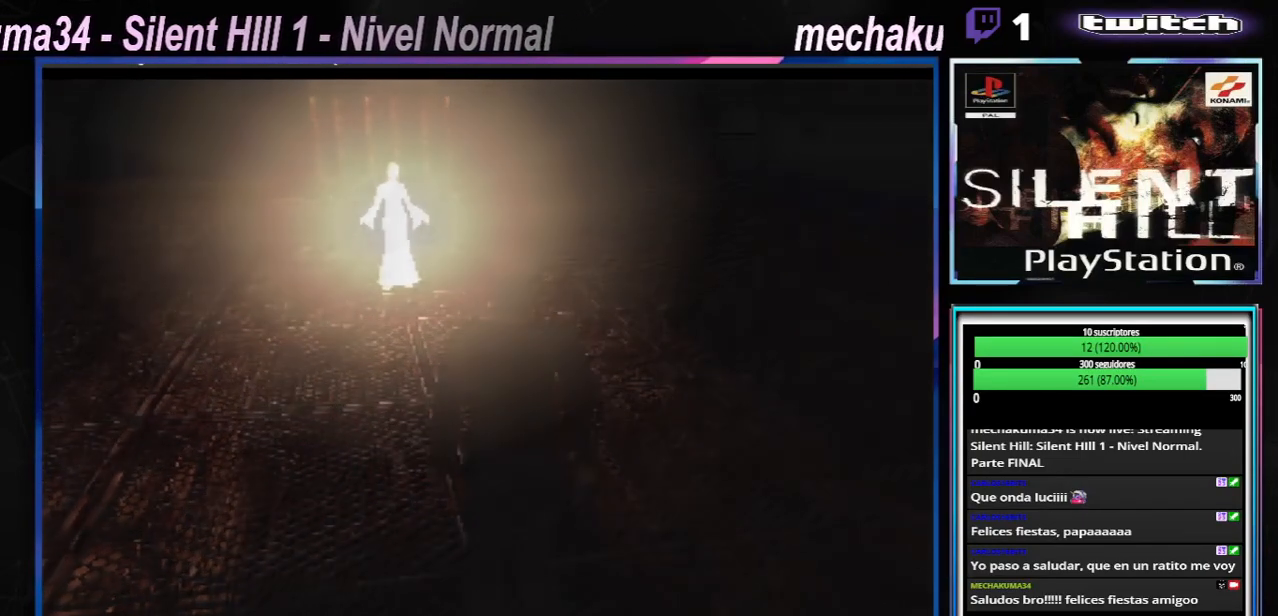
{"buttons": [], "left_stick": "center", "events": []}
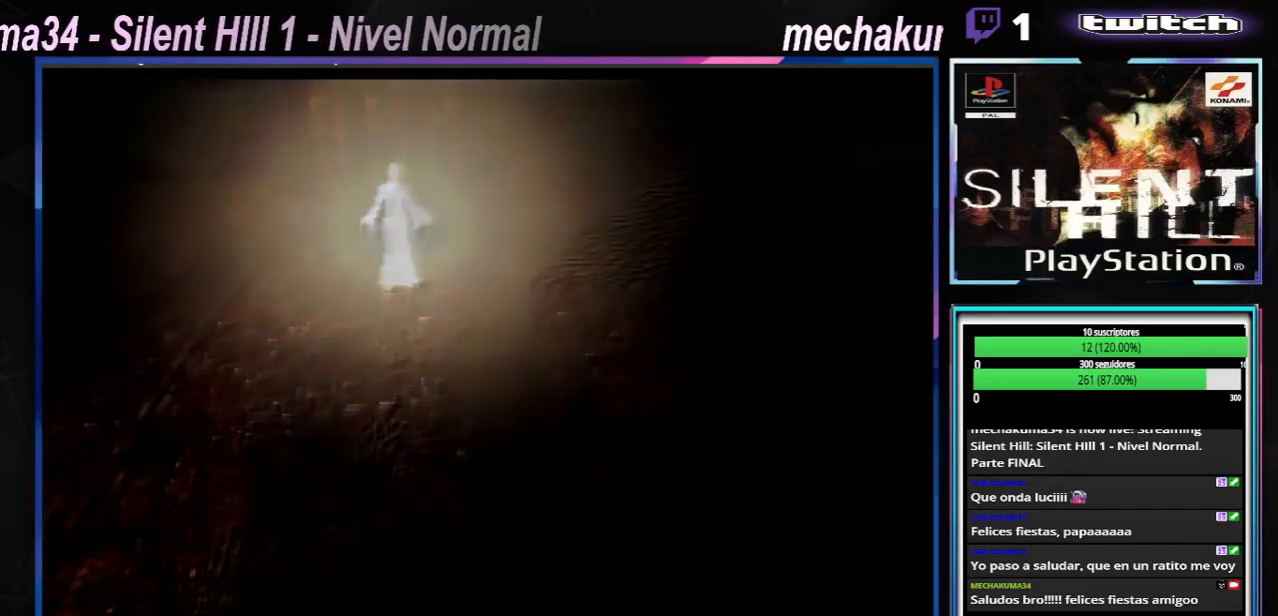
{"buttons": [], "left_stick": "center", "events": []}
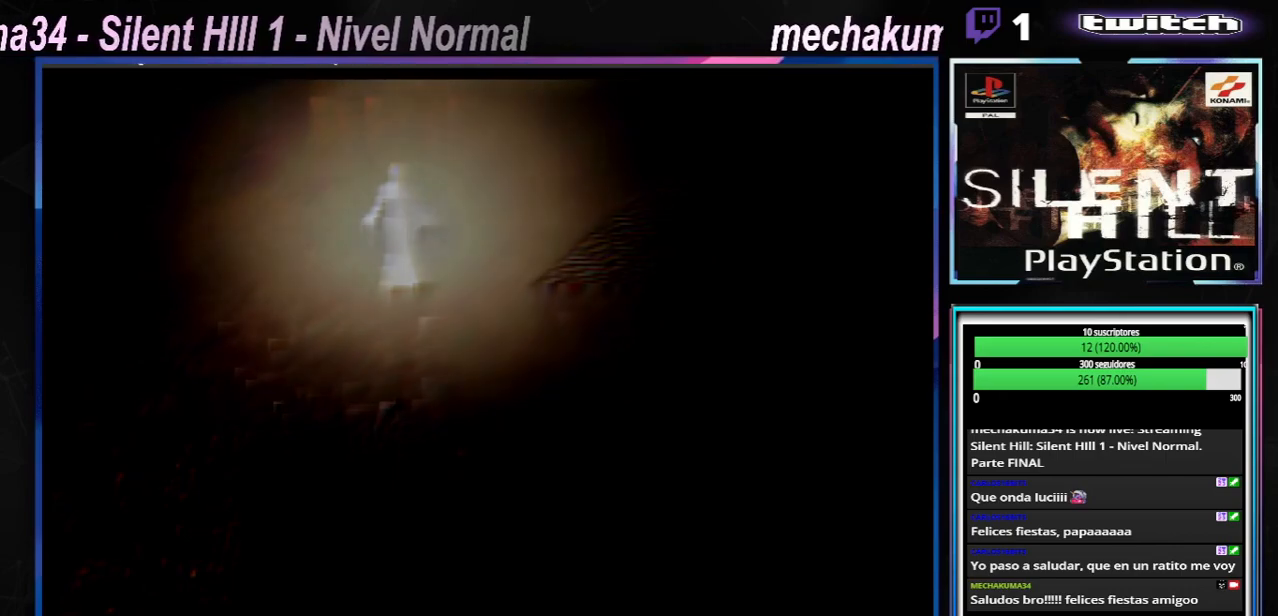
{"buttons": [], "left_stick": "center", "events": []}
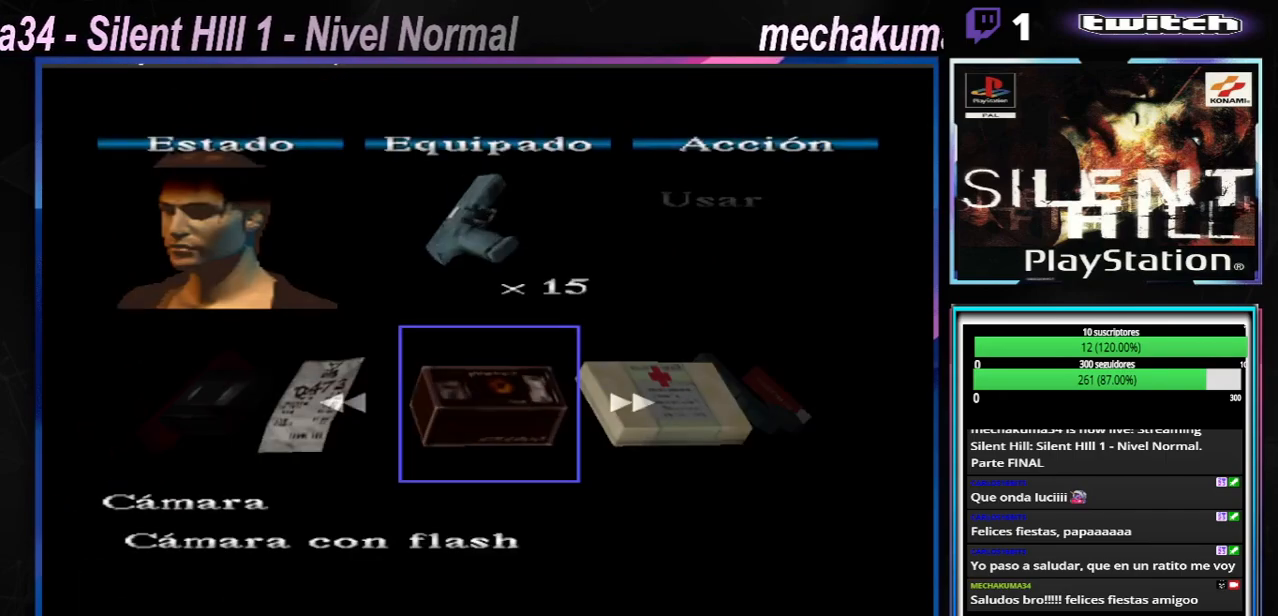
{"buttons": [], "left_stick": "center", "events": []}
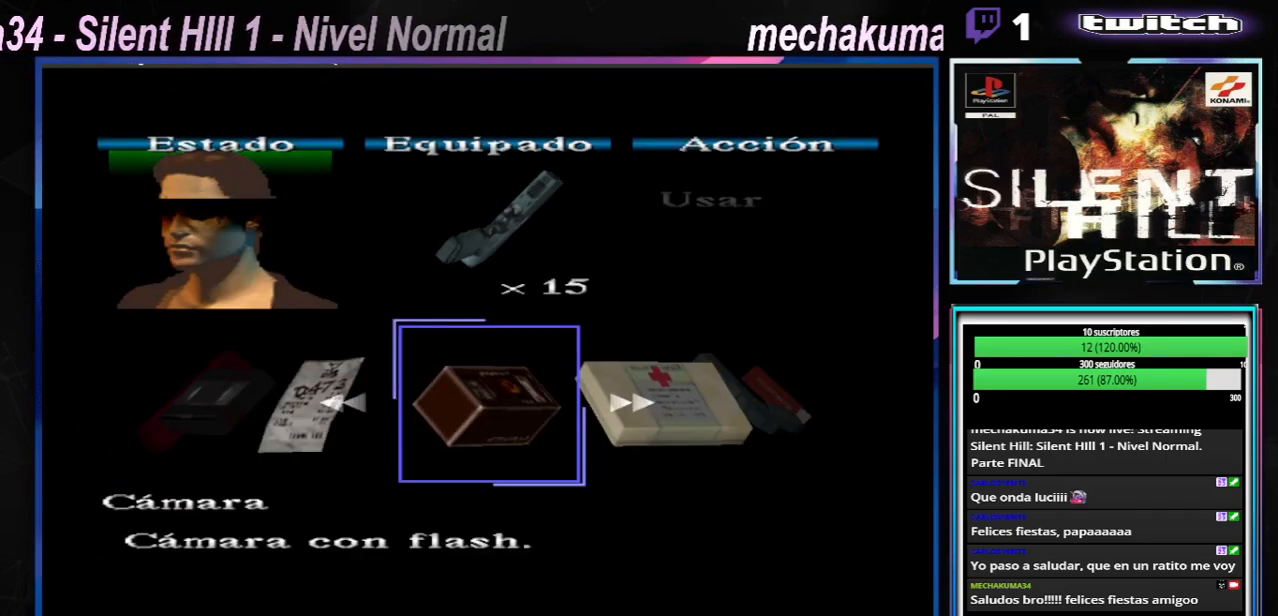
{"buttons": [], "left_stick": "center", "events": []}
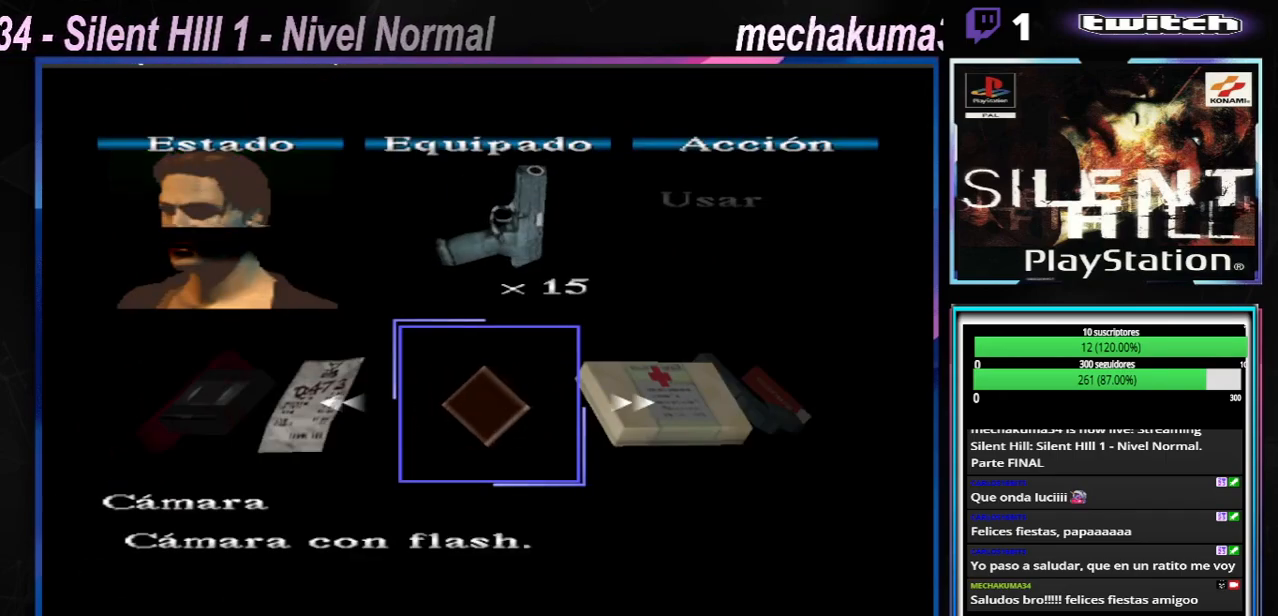
{"buttons": [], "left_stick": "center", "events": []}
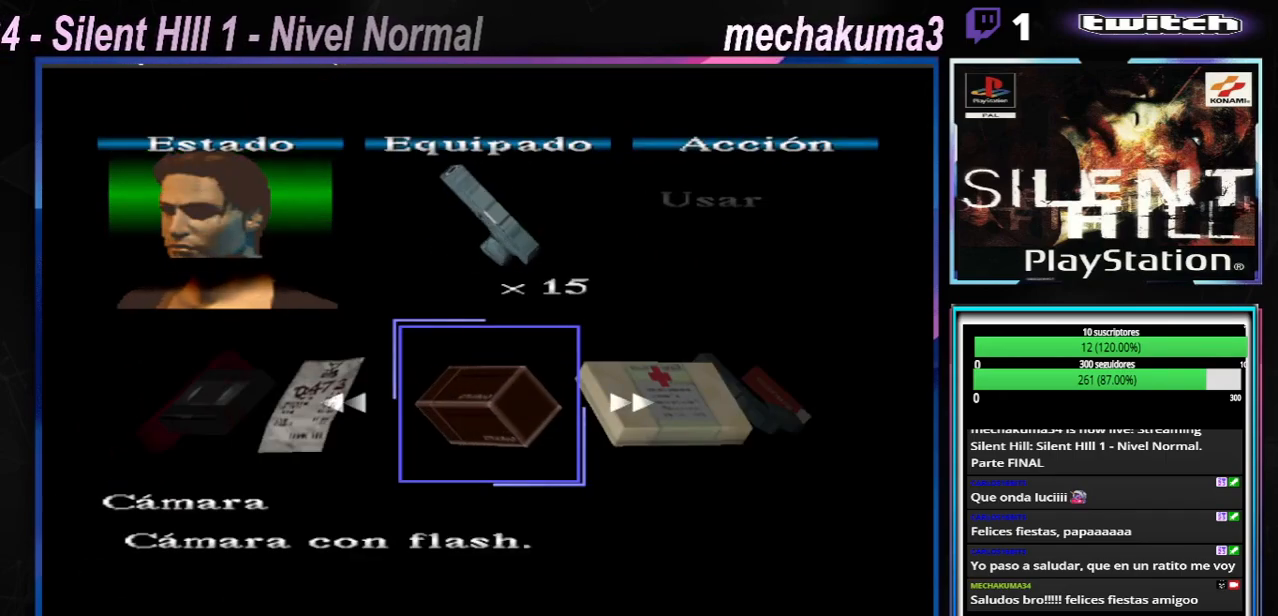
{"buttons": [], "left_stick": "center", "events": []}
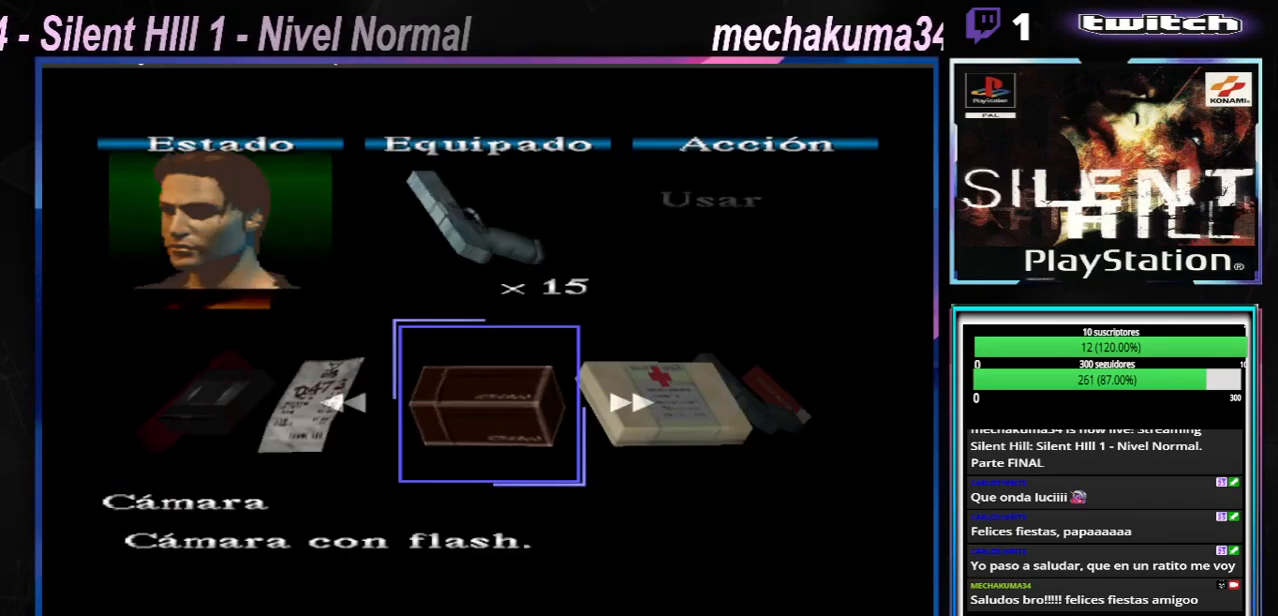
{"buttons": [], "left_stick": "left", "events": [[350, "left_stick", "left"]]}
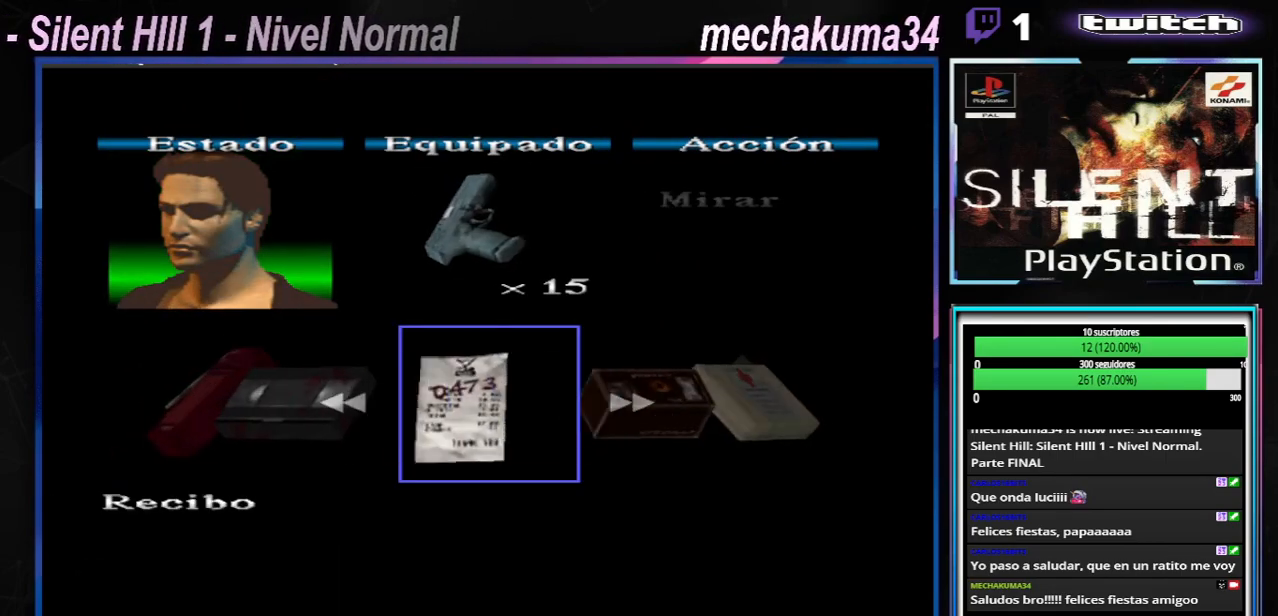
{"buttons": [], "left_stick": "center", "events": [[134, "left_stick", "center"]]}
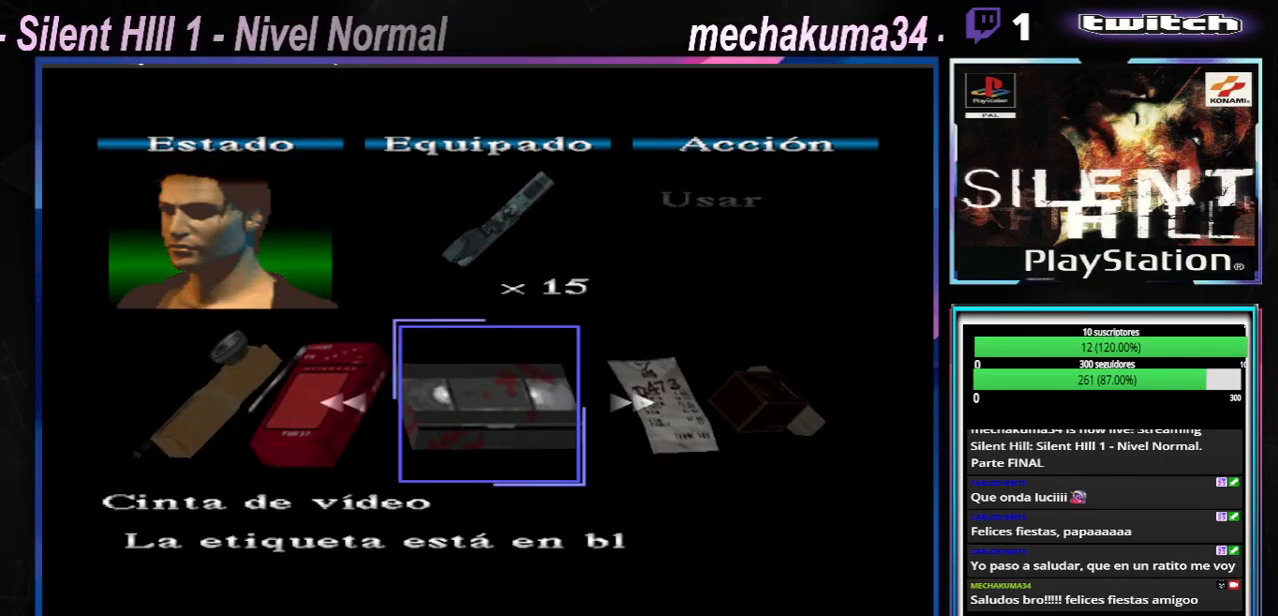
{"buttons": [], "left_stick": "center", "events": [[33, "left_stick", "left"], [384, "left_stick", "center"]]}
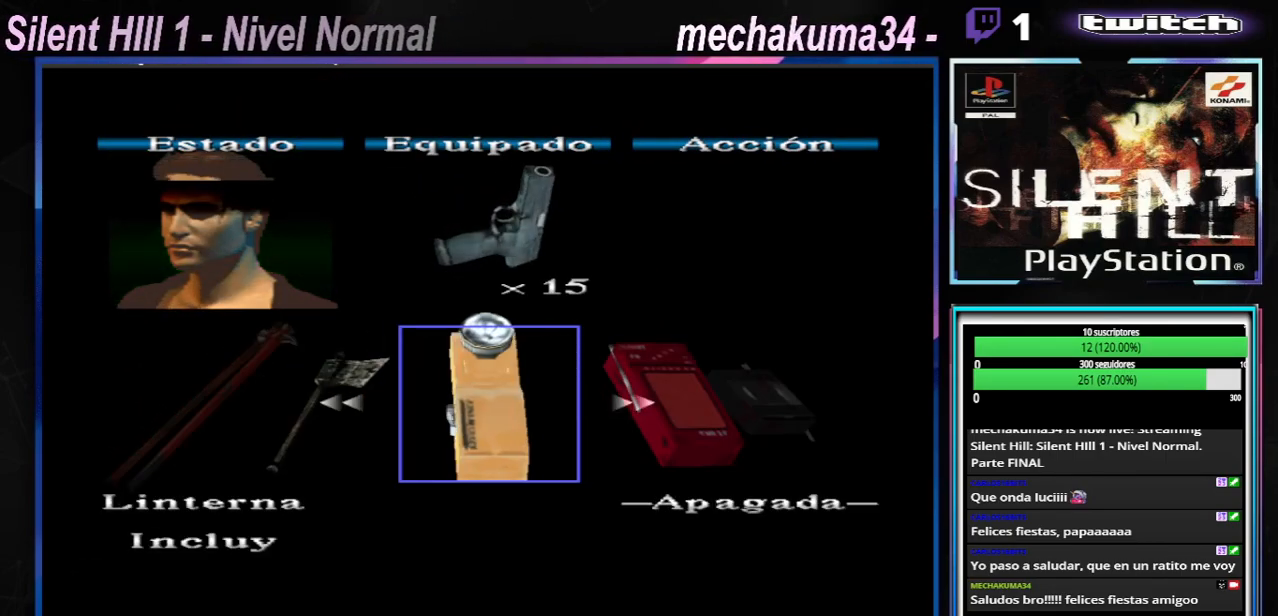
{"buttons": [], "left_stick": "left", "events": [[217, "left_stick", "left"]]}
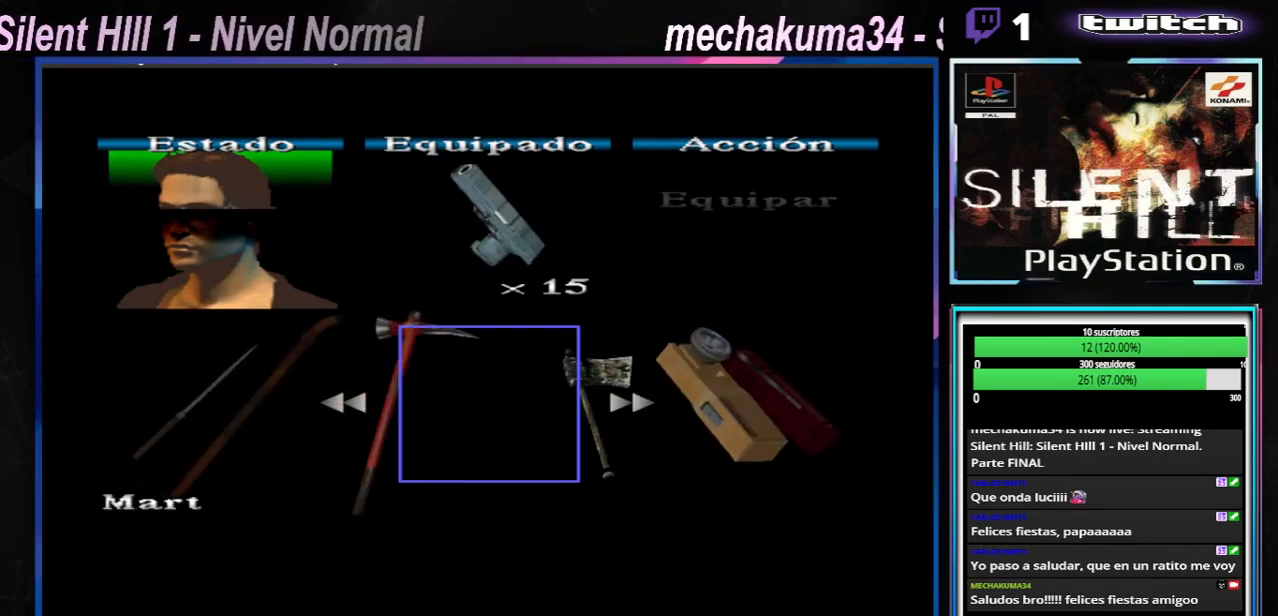
{"buttons": [], "left_stick": "left", "events": [[133, "left_stick", "center"], [434, "left_stick", "left"]]}
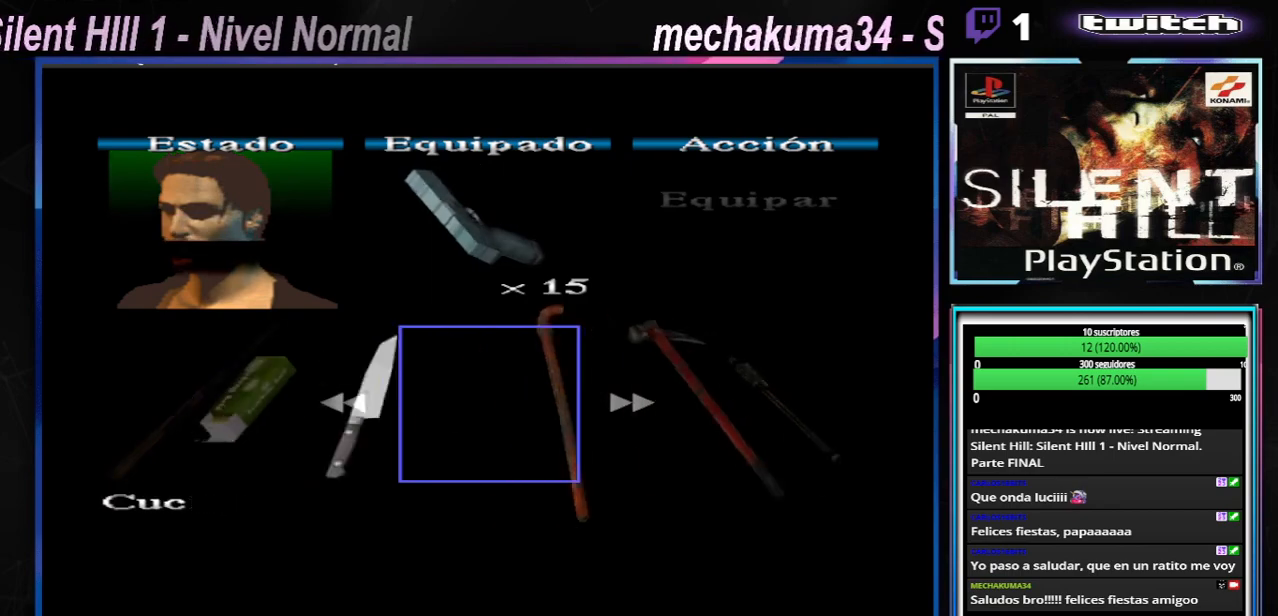
{"buttons": [], "left_stick": "left", "events": []}
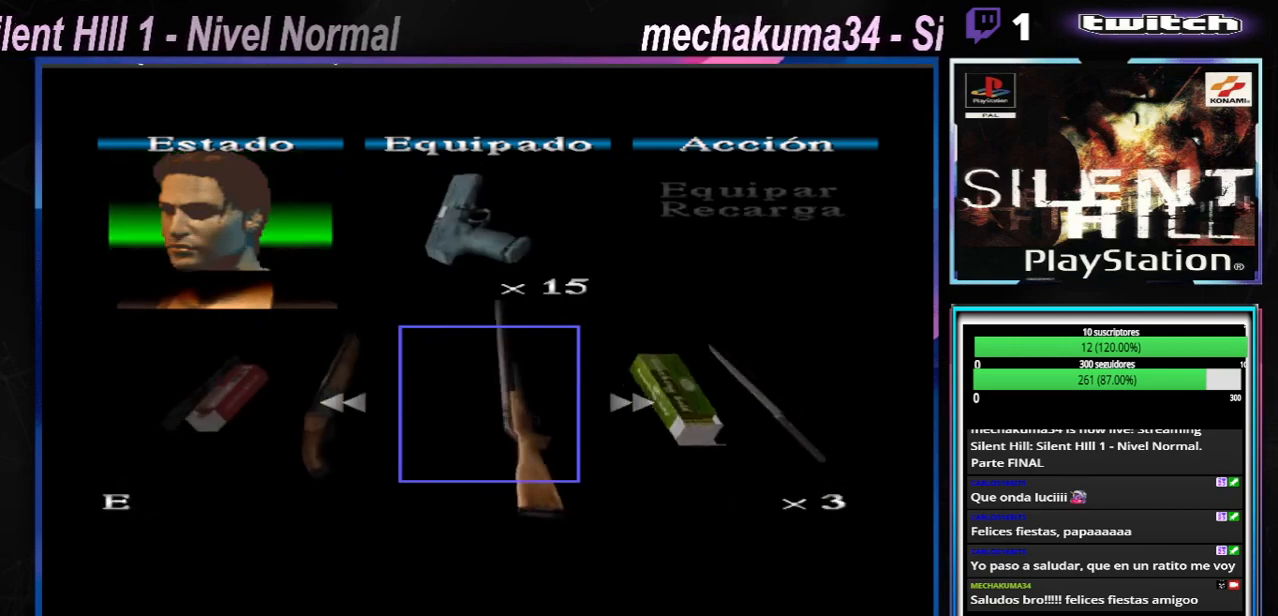
{"buttons": [], "left_stick": "right", "events": [[117, "left_stick", "center"], [417, "left_stick", "right"]]}
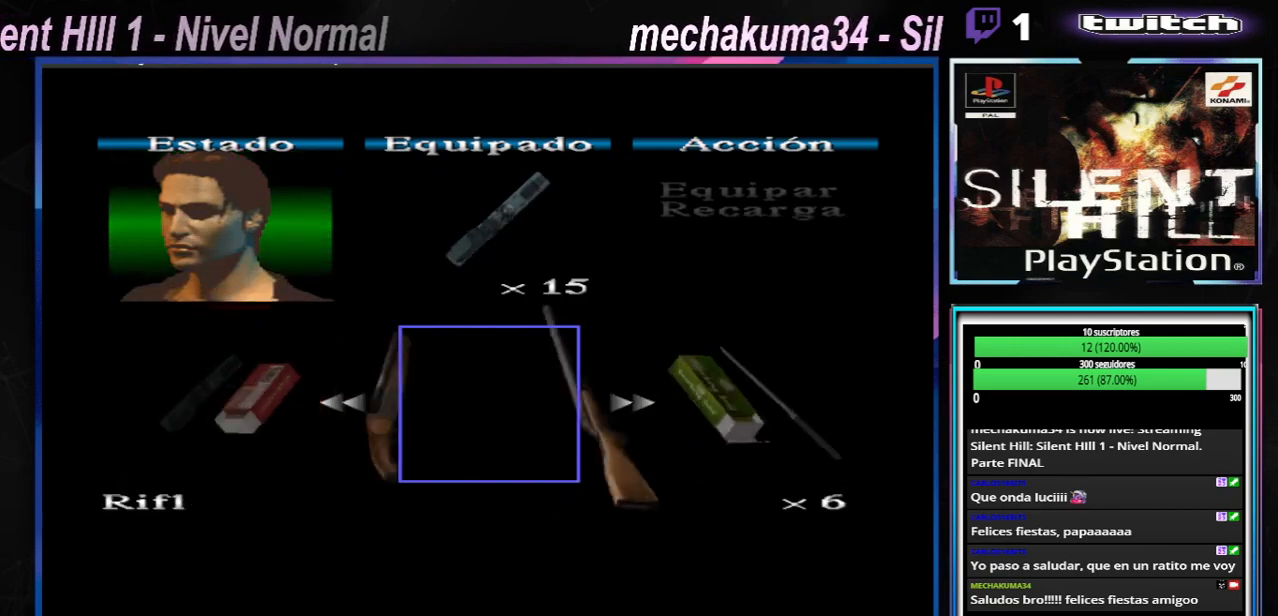
{"buttons": [], "left_stick": "center", "events": [[34, "left_stick", "center"]]}
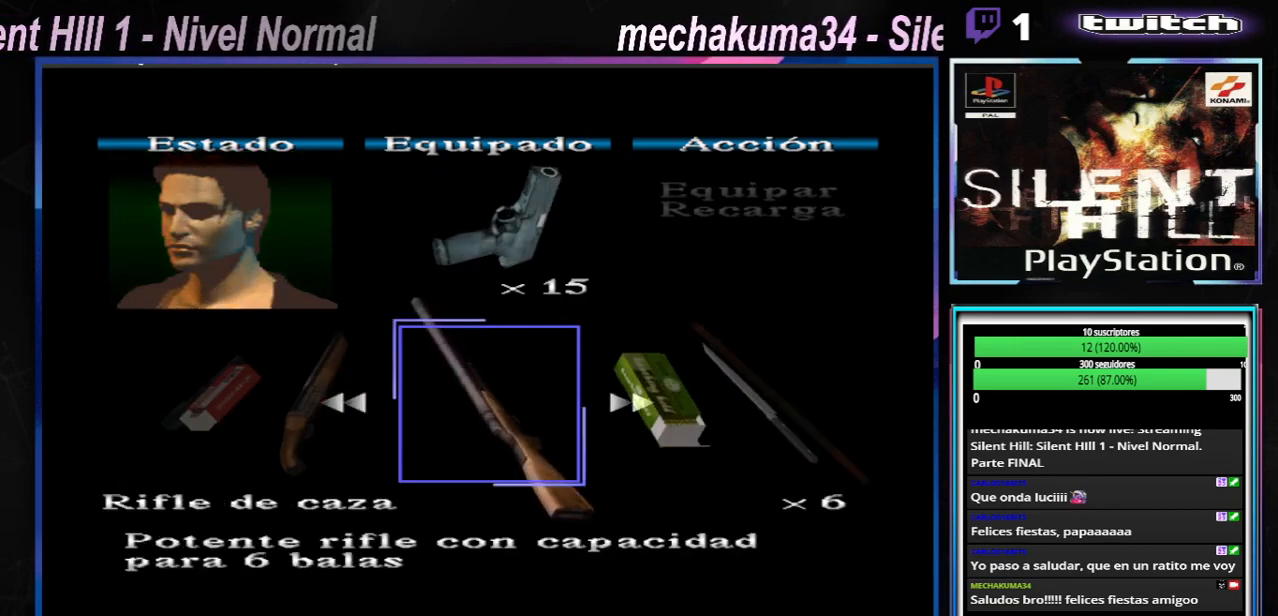
{"buttons": [], "left_stick": "center", "events": []}
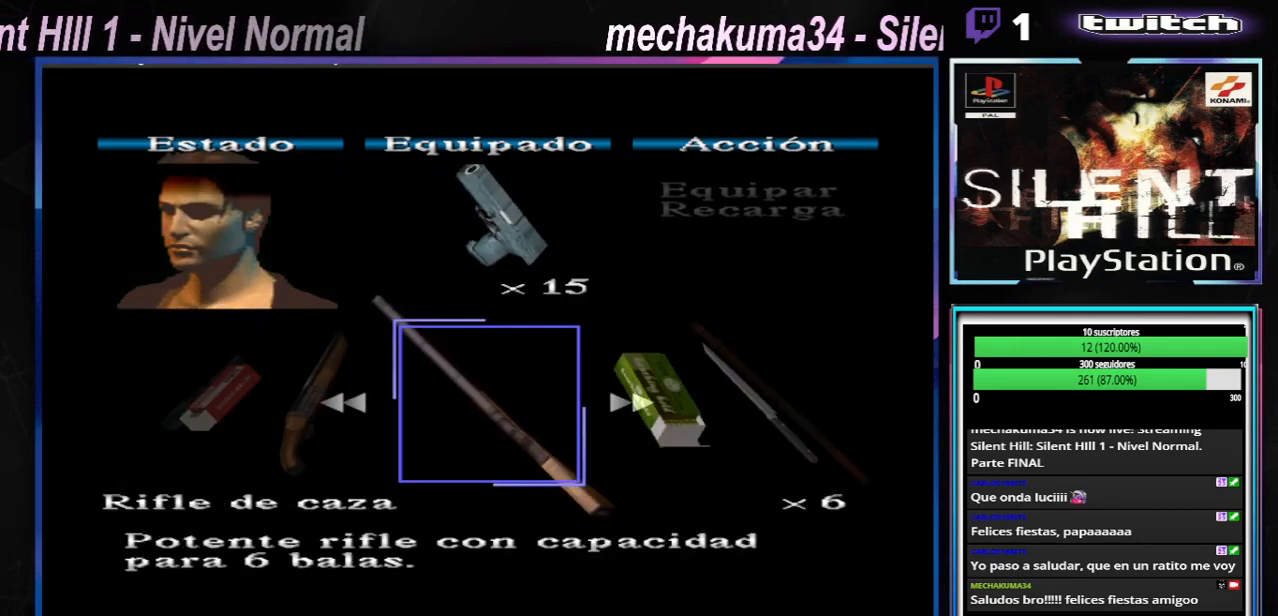
{"buttons": [], "left_stick": "center", "events": [[201, "A", "down"], [217, "A", "up"]]}
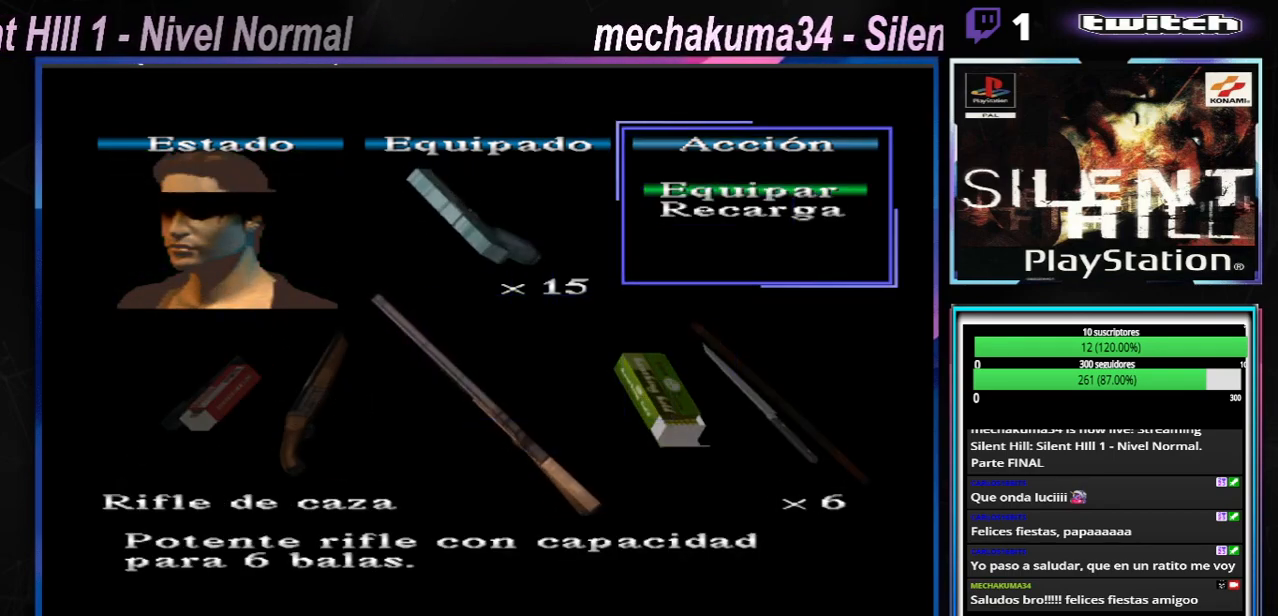
{"buttons": [], "left_stick": "center", "events": [[67, "A", "down"], [233, "A", "up"]]}
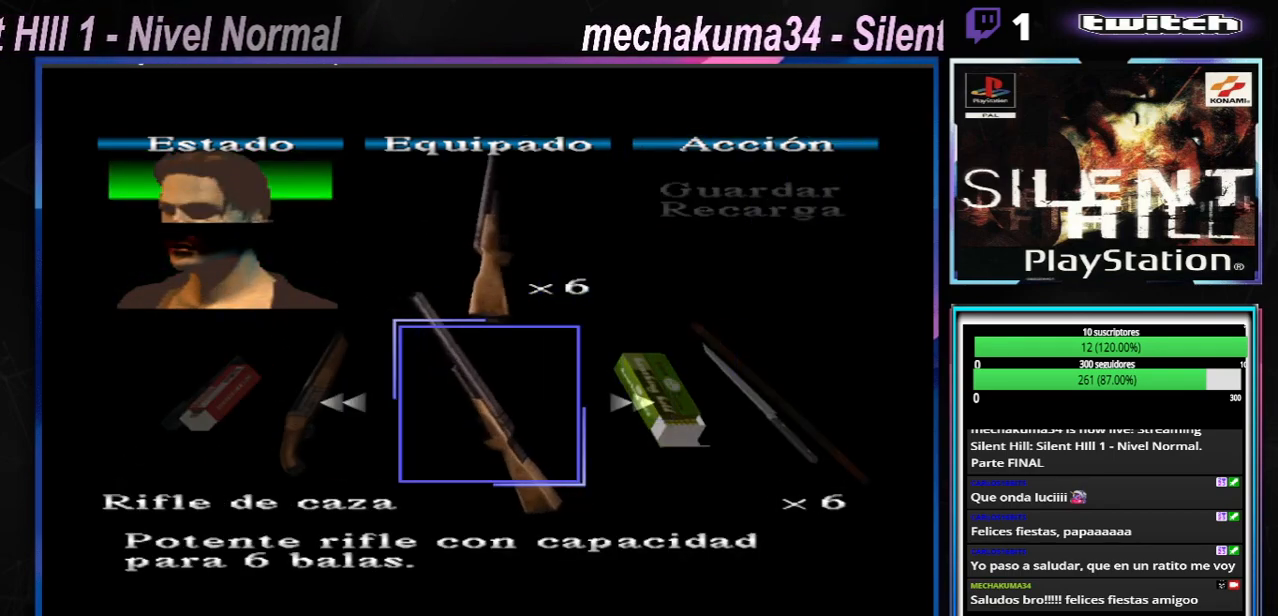
{"buttons": [], "left_stick": "center", "events": [[34, "X", "down"], [117, "X", "up"], [217, "X", "down"], [301, "X", "up"]]}
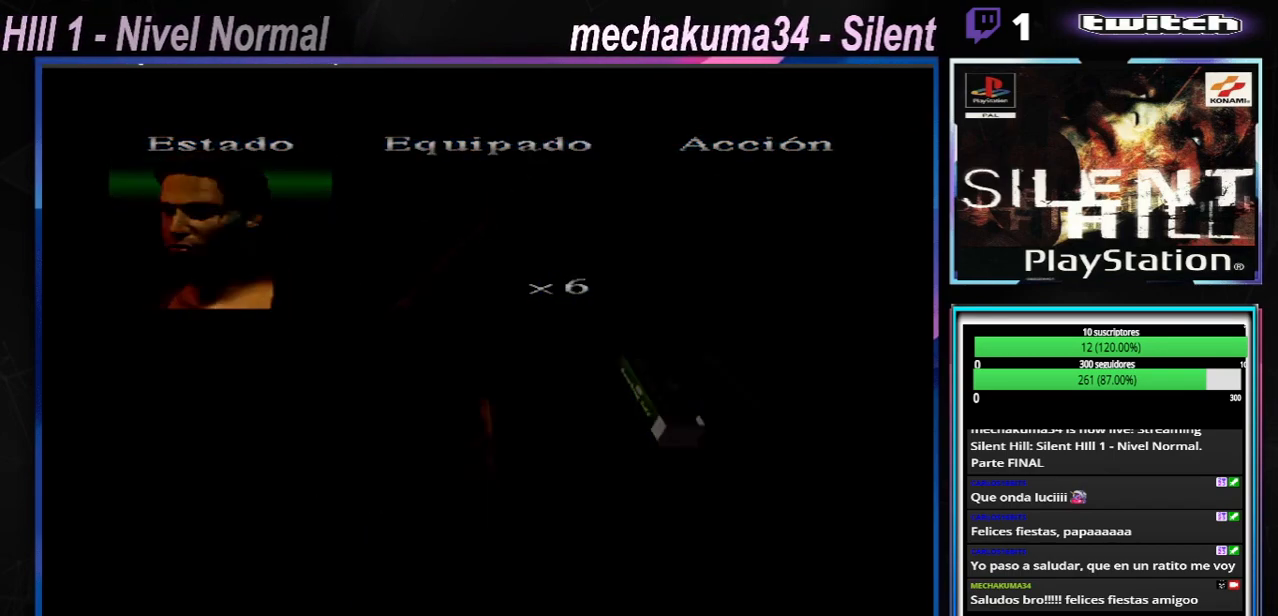
{"buttons": [], "left_stick": "center", "events": [[133, "X", "down"], [384, "X", "up"]]}
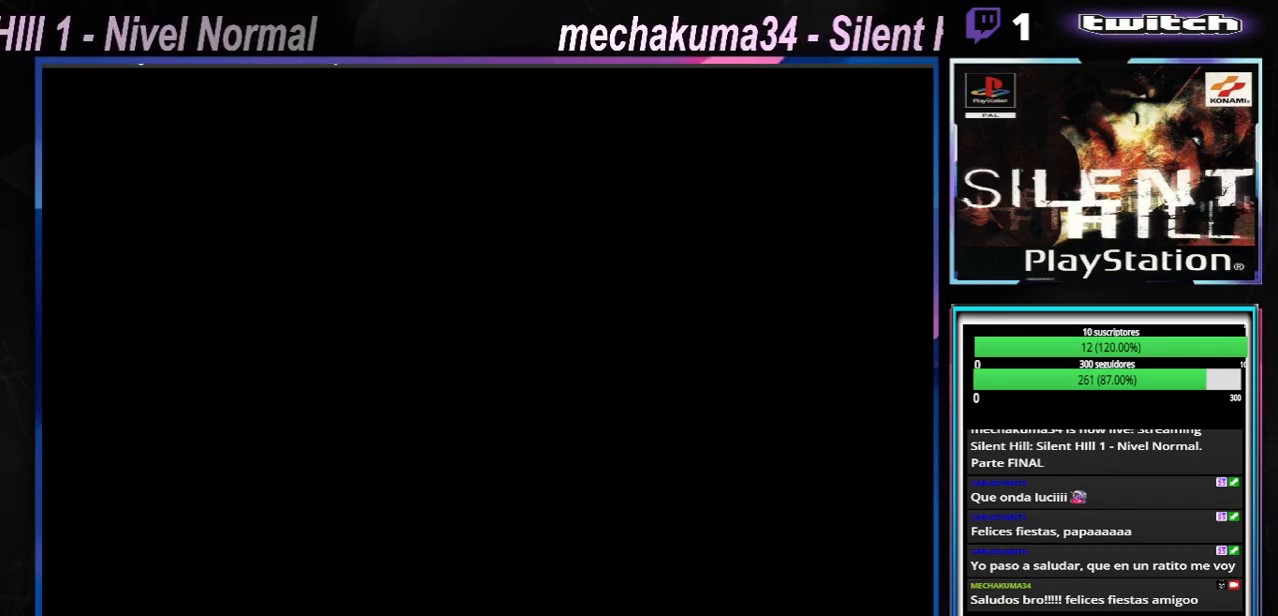
{"buttons": ["R1"], "left_stick": "center", "events": [[34, "R1", "down"]]}
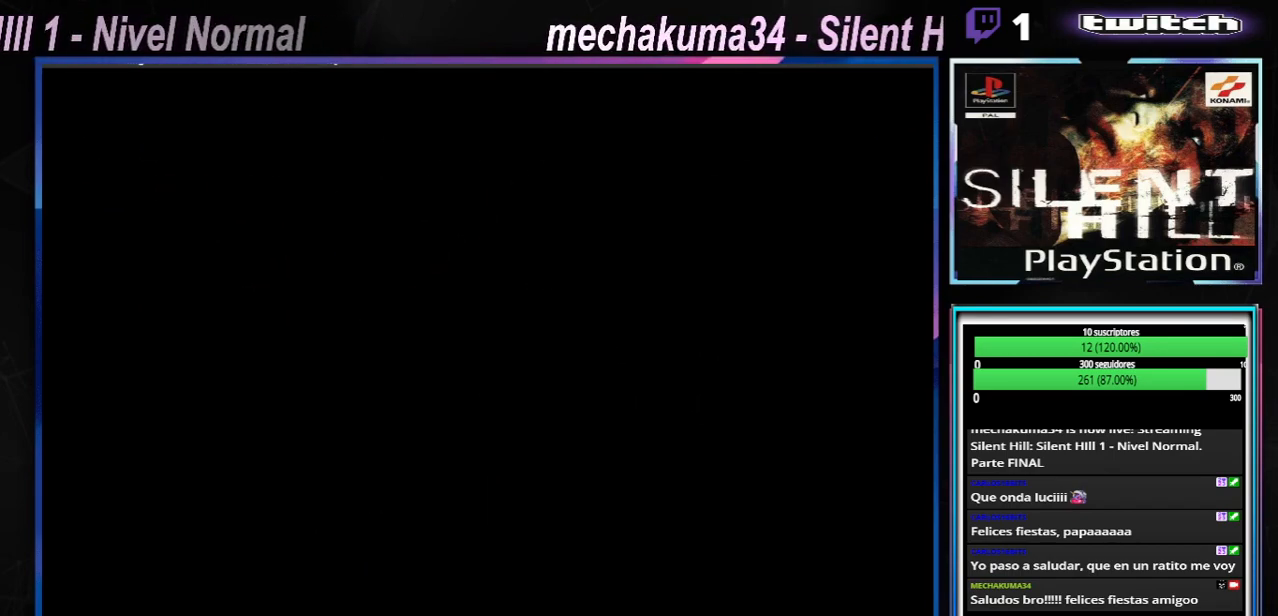
{"buttons": ["R1"], "left_stick": "center", "events": []}
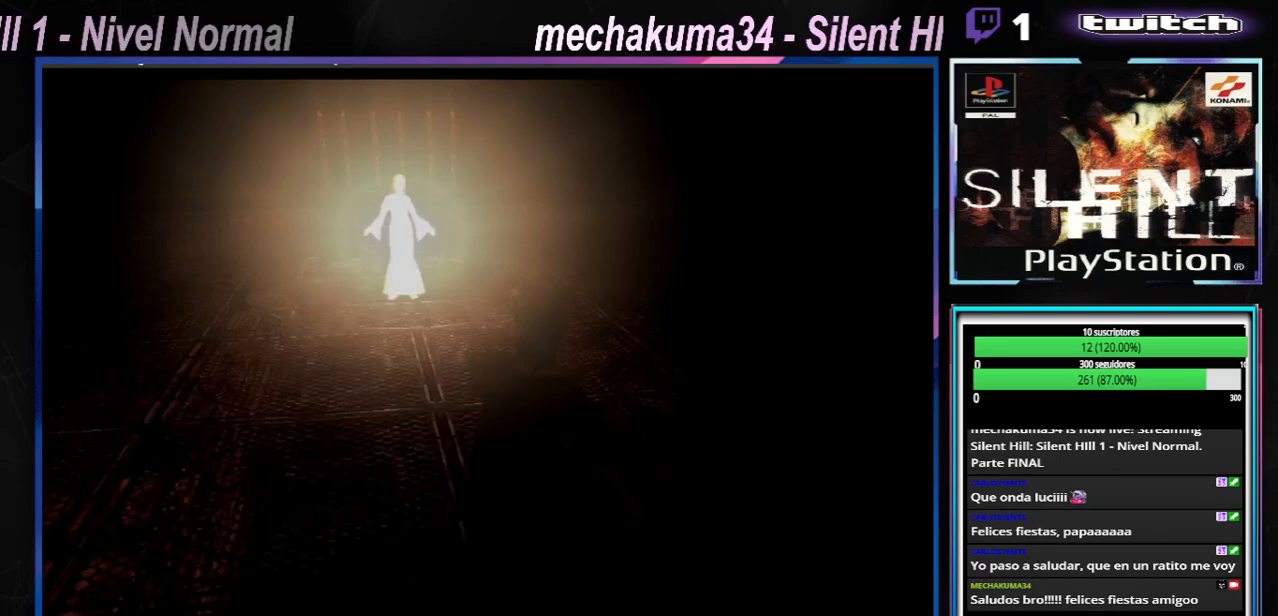
{"buttons": [], "left_stick": "up", "events": [[451, "R1", "up"], [484, "left_stick", "up"]]}
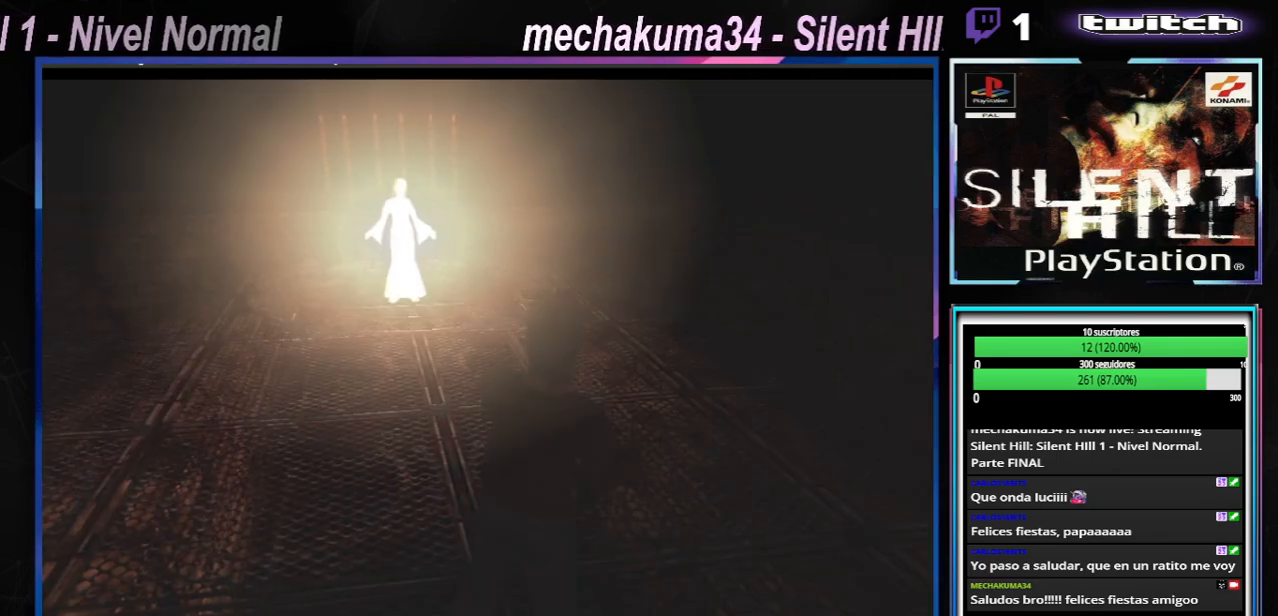
{"buttons": ["X"], "left_stick": "up-left", "events": [[150, "X", "down"], [167, "left_stick", "up-left"]]}
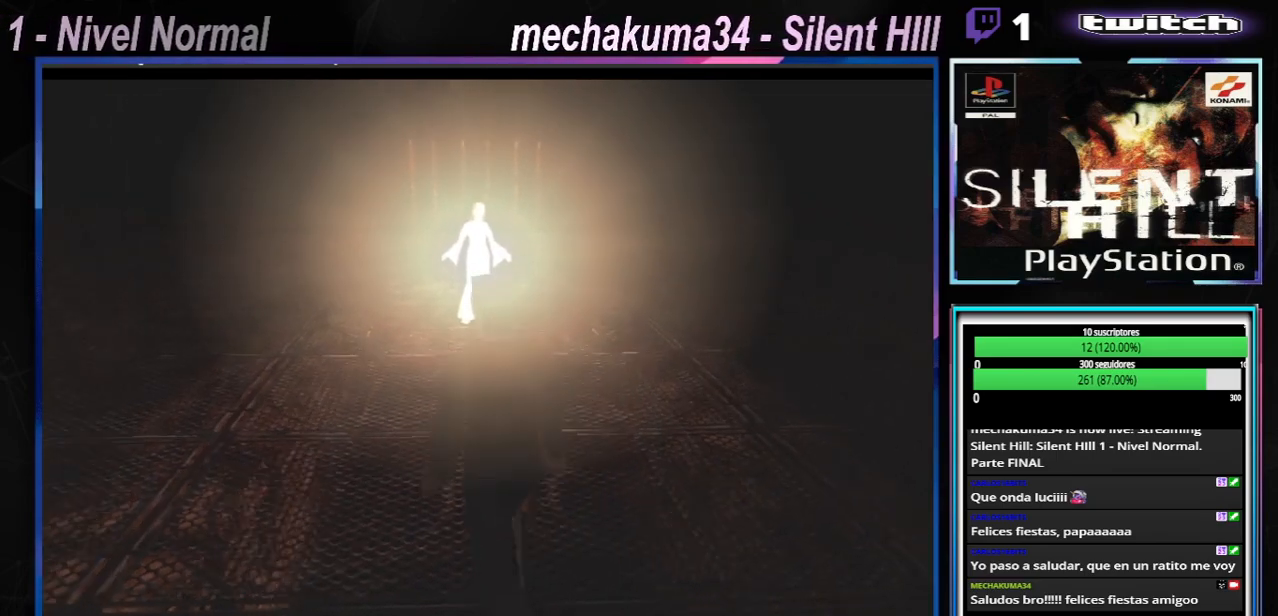
{"buttons": ["X"], "left_stick": "up-right", "events": [[201, "left_stick", "up"], [334, "left_stick", "up-right"]]}
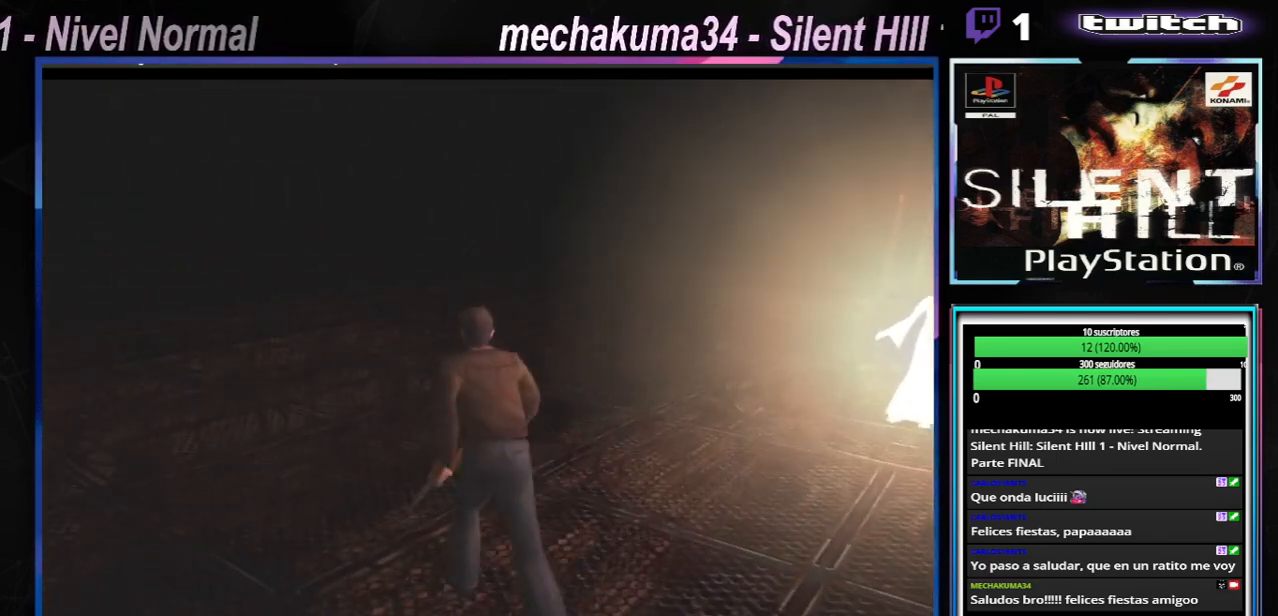
{"buttons": ["X"], "left_stick": "up-right", "events": [[317, "left_stick", "up"], [434, "left_stick", "up-right"]]}